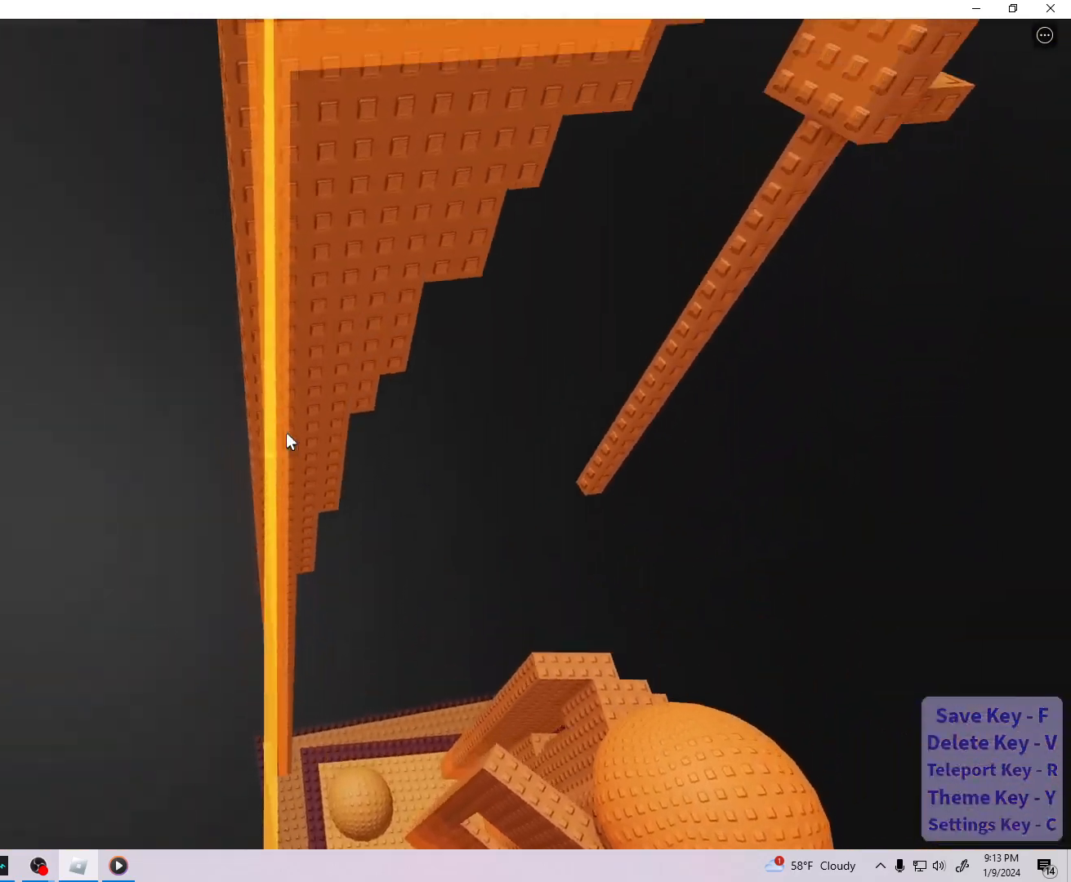
Gameplay with keyboard; each line is a JSON object with the keys held at the frame after it. "events" lists presses ("down") and releases ("up") of "a", "ctrl", "d", "e", "f", "q", "r", "s", "shift", "space", "tab" and "w" between this image and that frame as [ms after this image, input, new state], when the widget could be followed in between. No other keys are recorded. Mouse input is not recorded.
{"keys": ["space", "w"], "events": []}
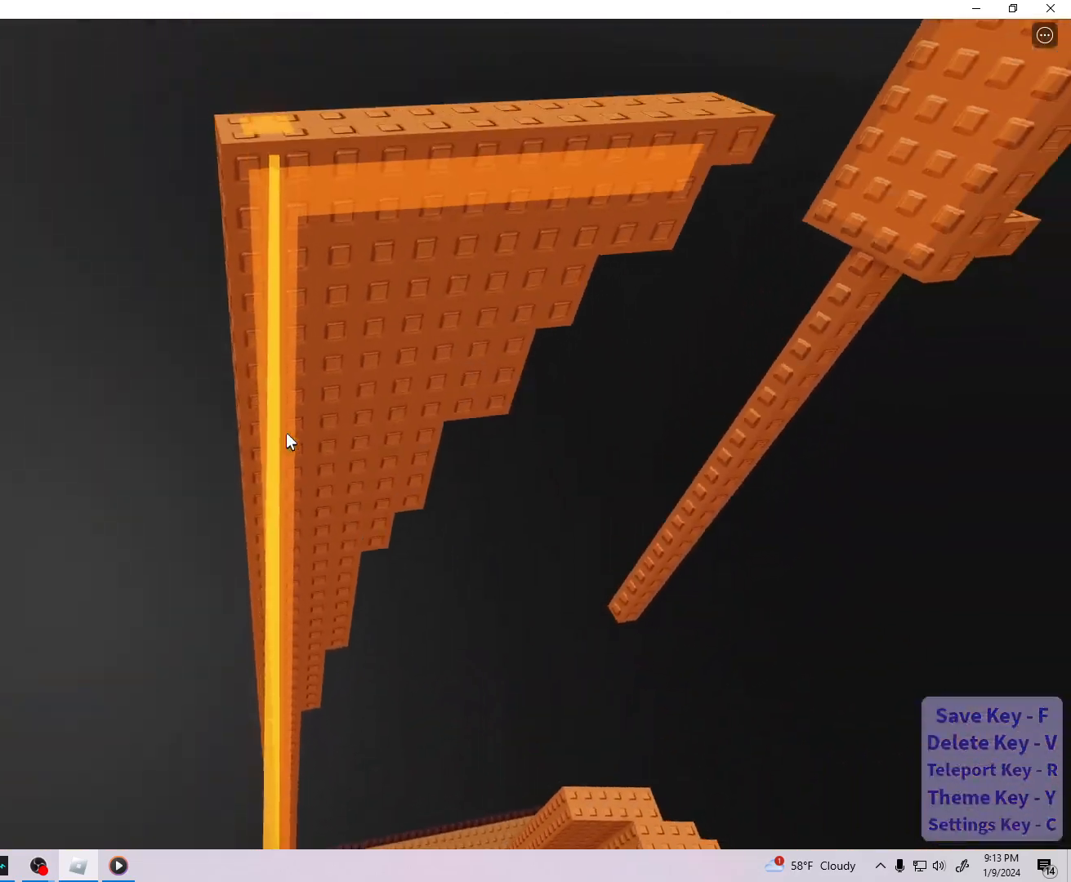
{"keys": ["space", "w"], "events": []}
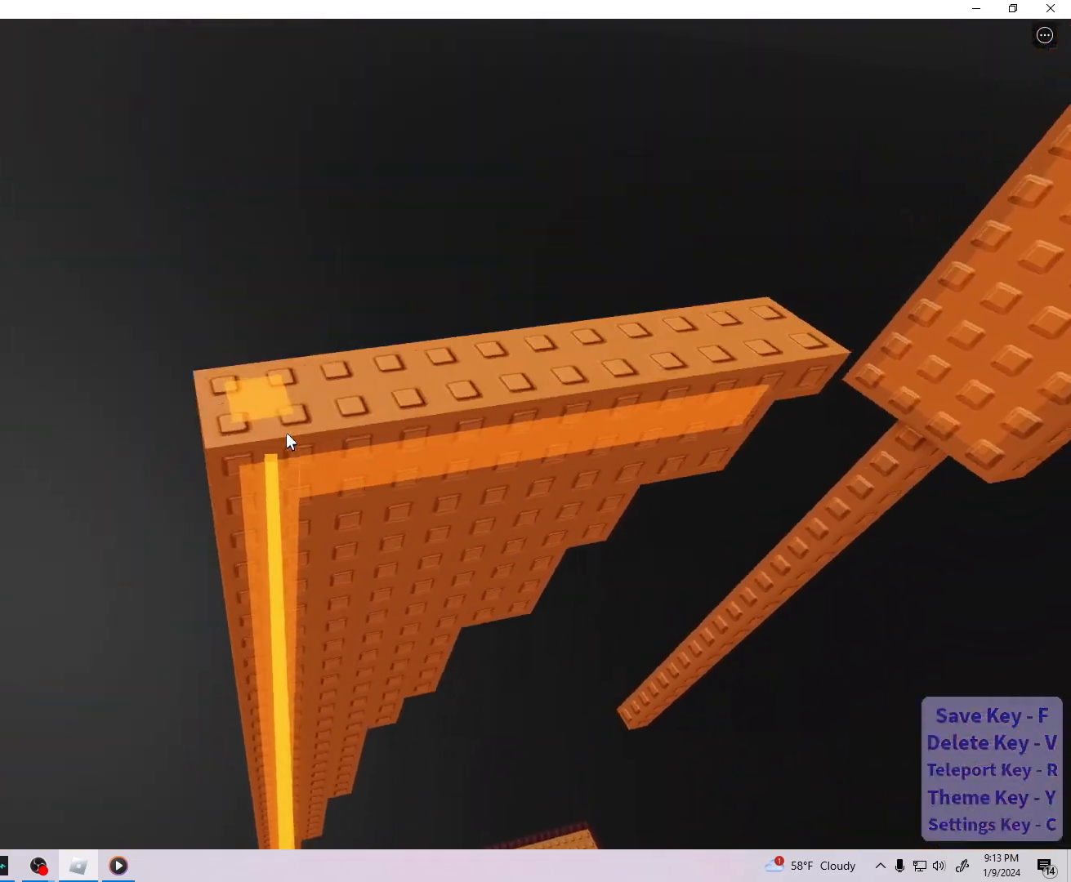
{"keys": ["space"], "events": [[367, "w", "up"]]}
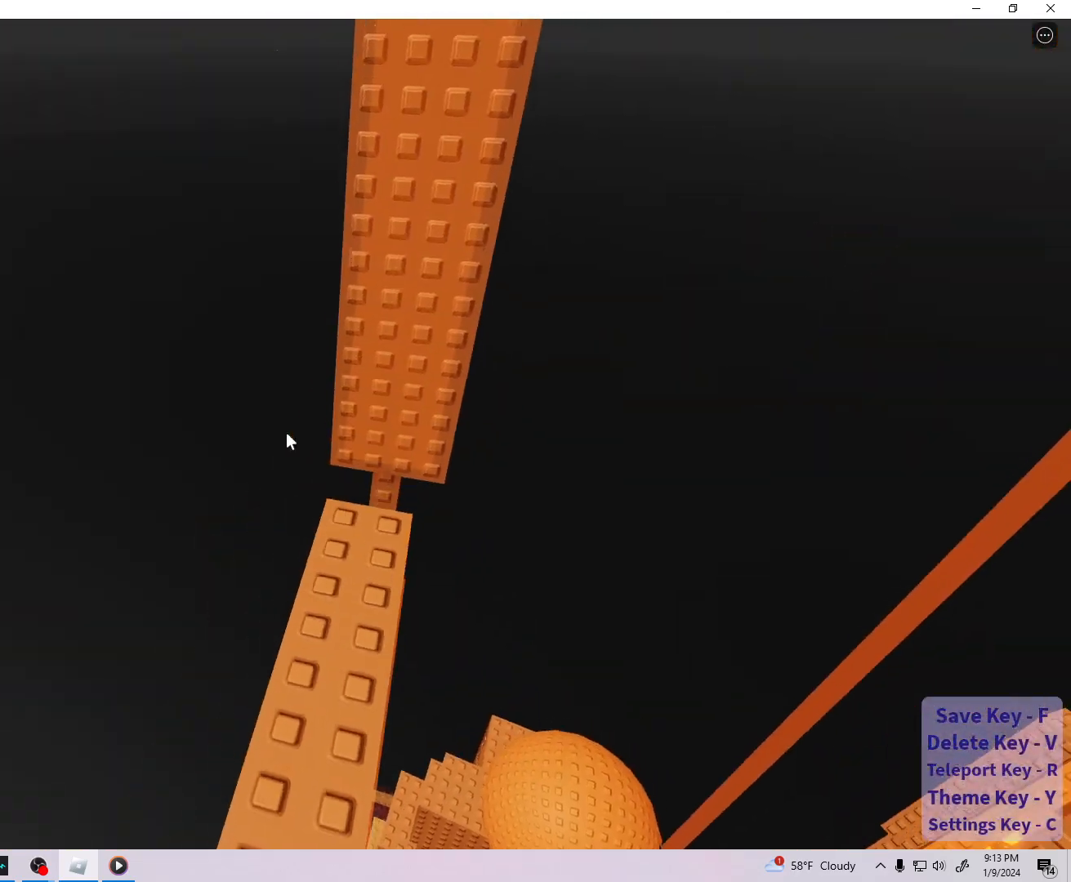
{"keys": ["d", "w"], "events": [[17, "w", "down"], [67, "space", "up"], [500, "d", "down"]]}
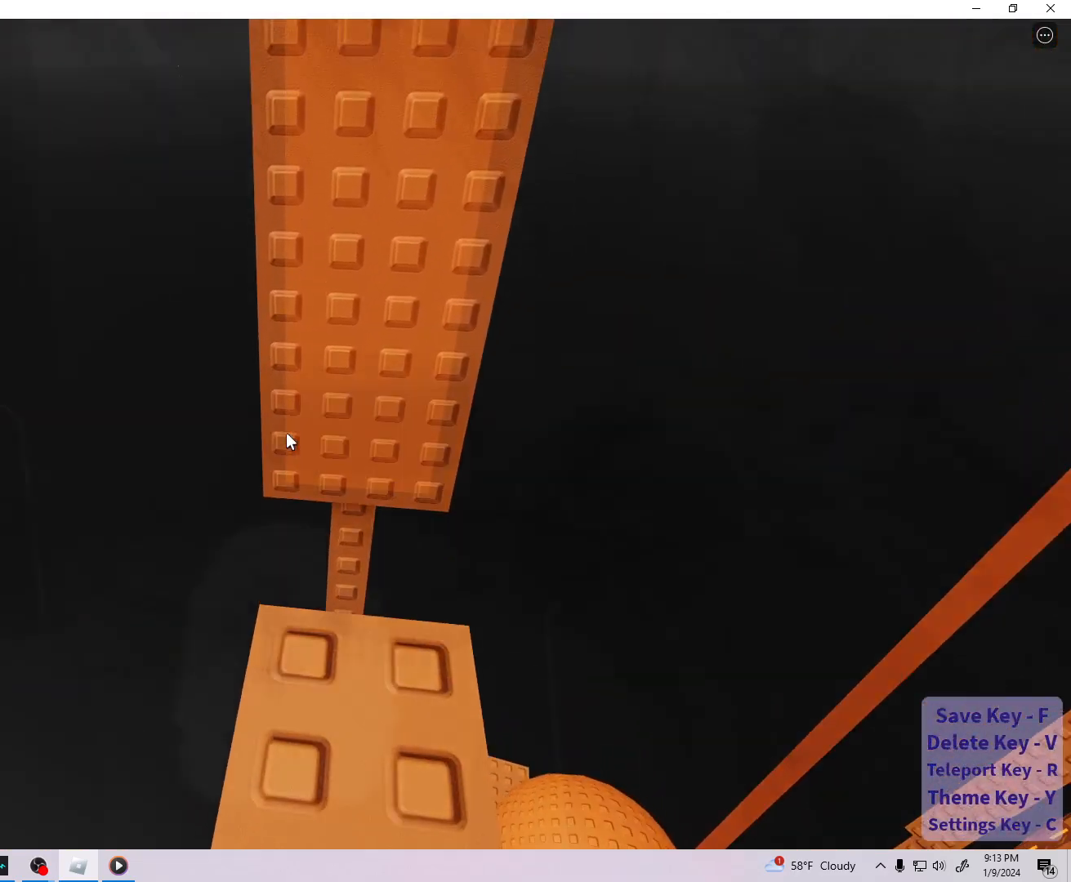
{"keys": [], "events": [[17, "w", "up"], [33, "d", "up"], [200, "ctrl", "down"], [250, "ctrl", "up"], [300, "shift", "down"], [400, "shift", "up"]]}
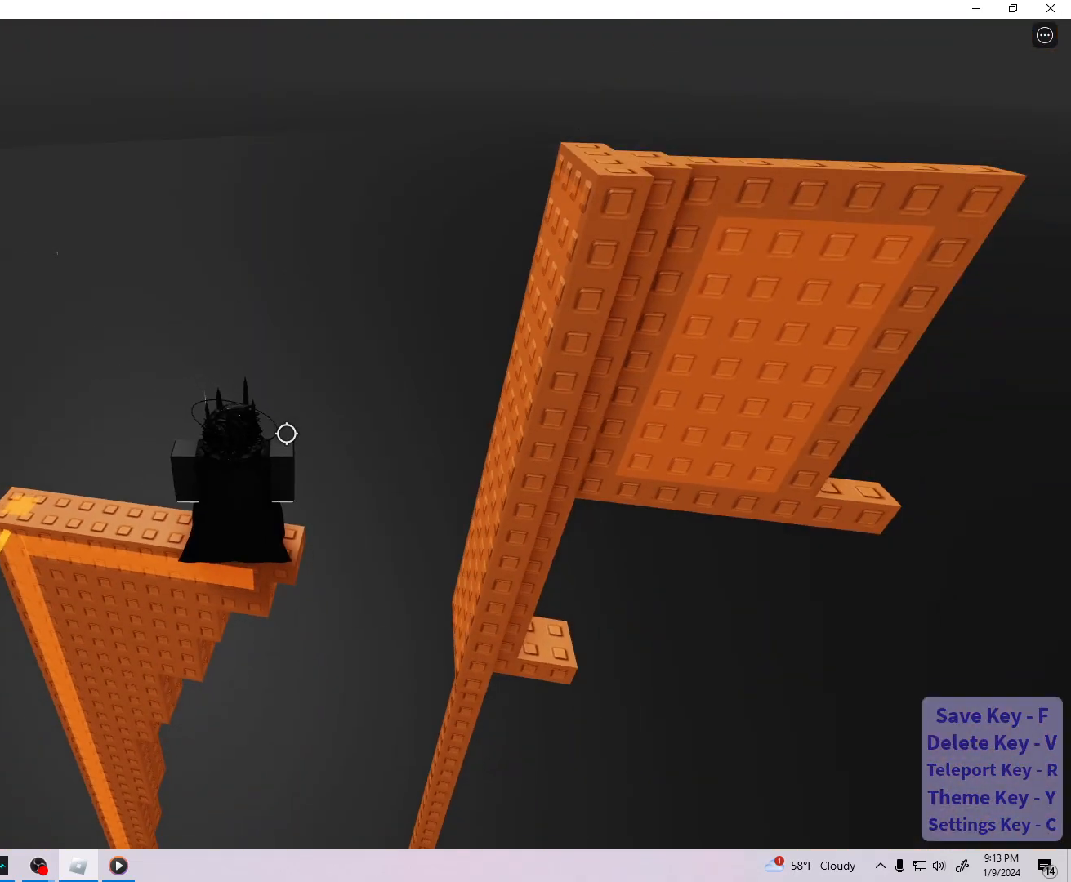
{"keys": ["r"], "events": [[200, "d", "down"], [317, "d", "up"], [450, "r", "down"]]}
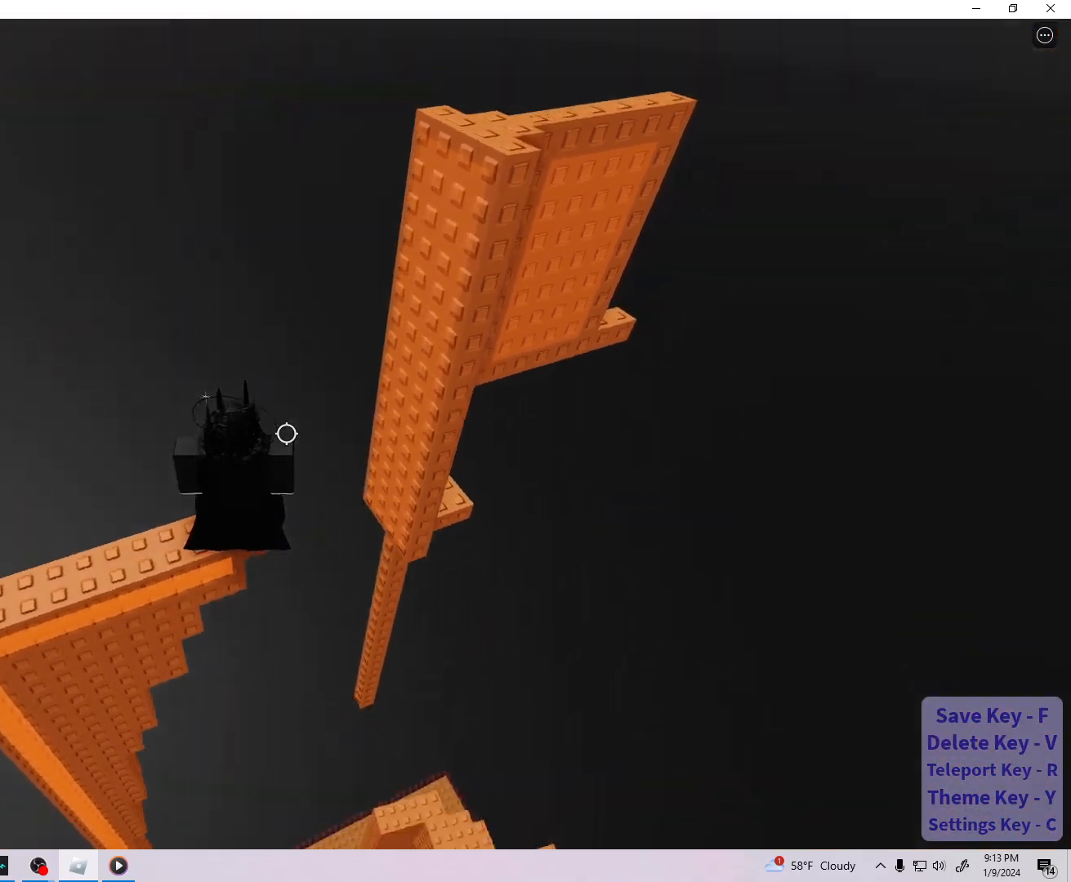
{"keys": ["d", "space"], "events": [[33, "r", "up"], [100, "d", "down"], [133, "s", "down"], [183, "s", "up"], [200, "d", "up"], [400, "d", "down"], [500, "space", "down"]]}
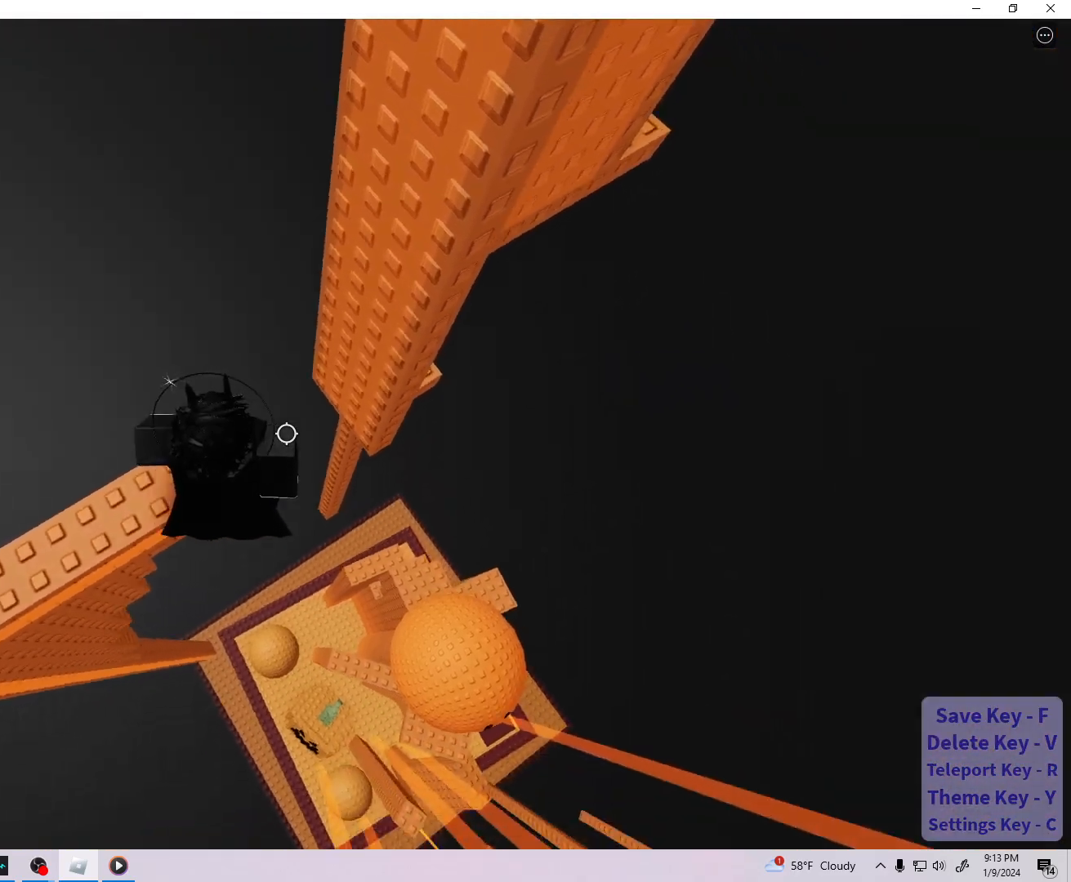
{"keys": ["d", "w"], "events": [[200, "space", "up"], [450, "w", "down"]]}
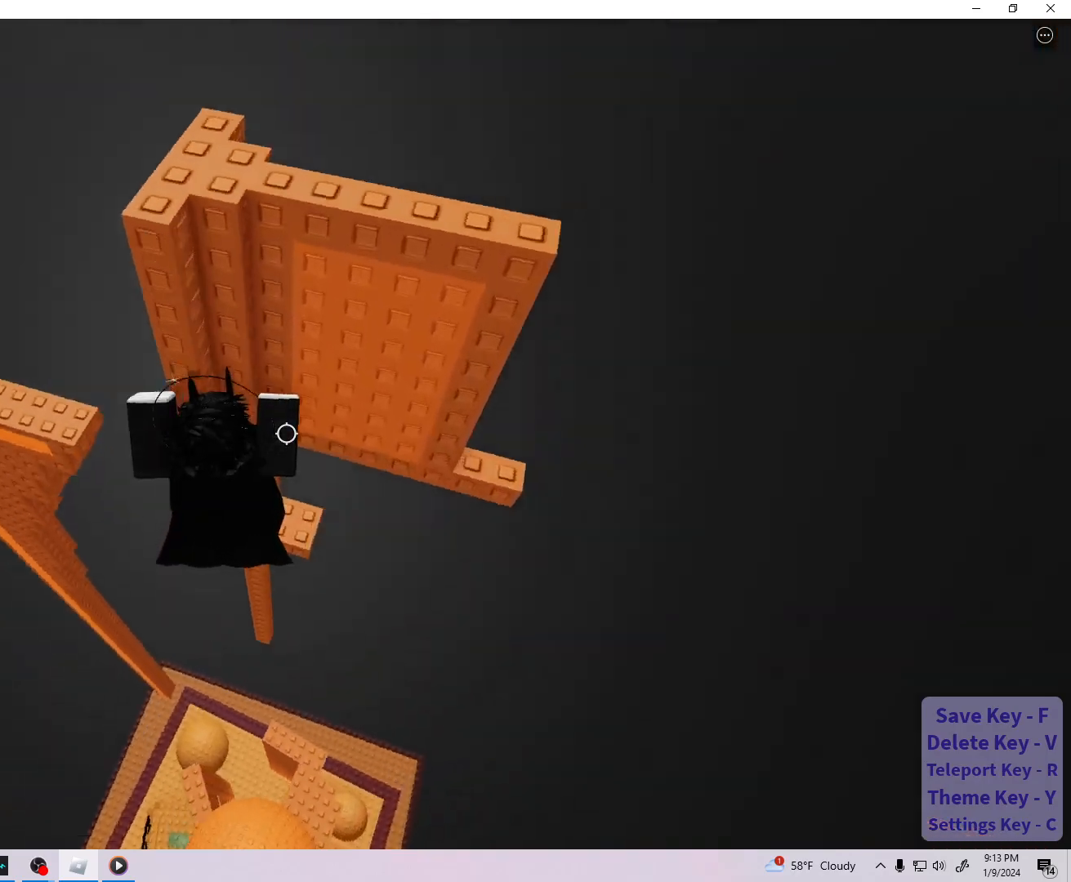
{"keys": ["shift"], "events": [[183, "d", "up"], [183, "w", "up"], [283, "shift", "down"], [367, "shift", "up"], [467, "shift", "down"]]}
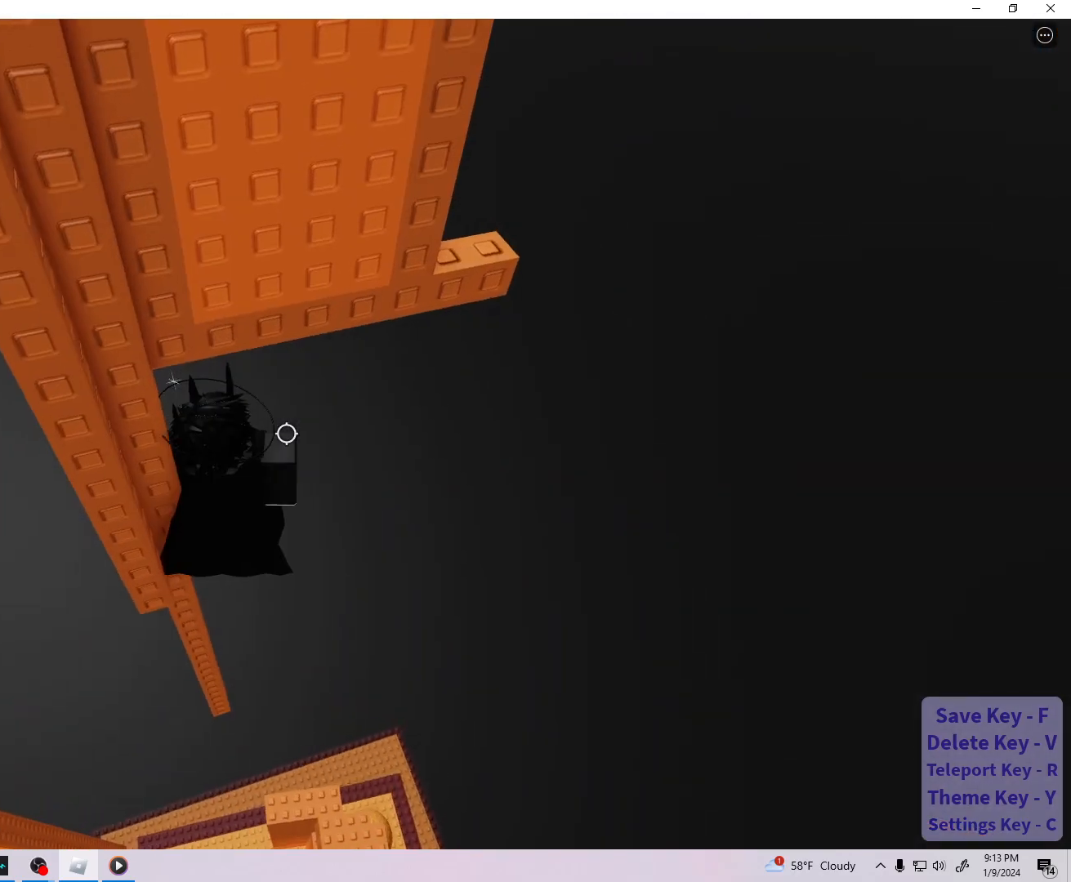
{"keys": ["d", "space"], "events": [[83, "shift", "up"], [300, "d", "down"], [433, "space", "down"]]}
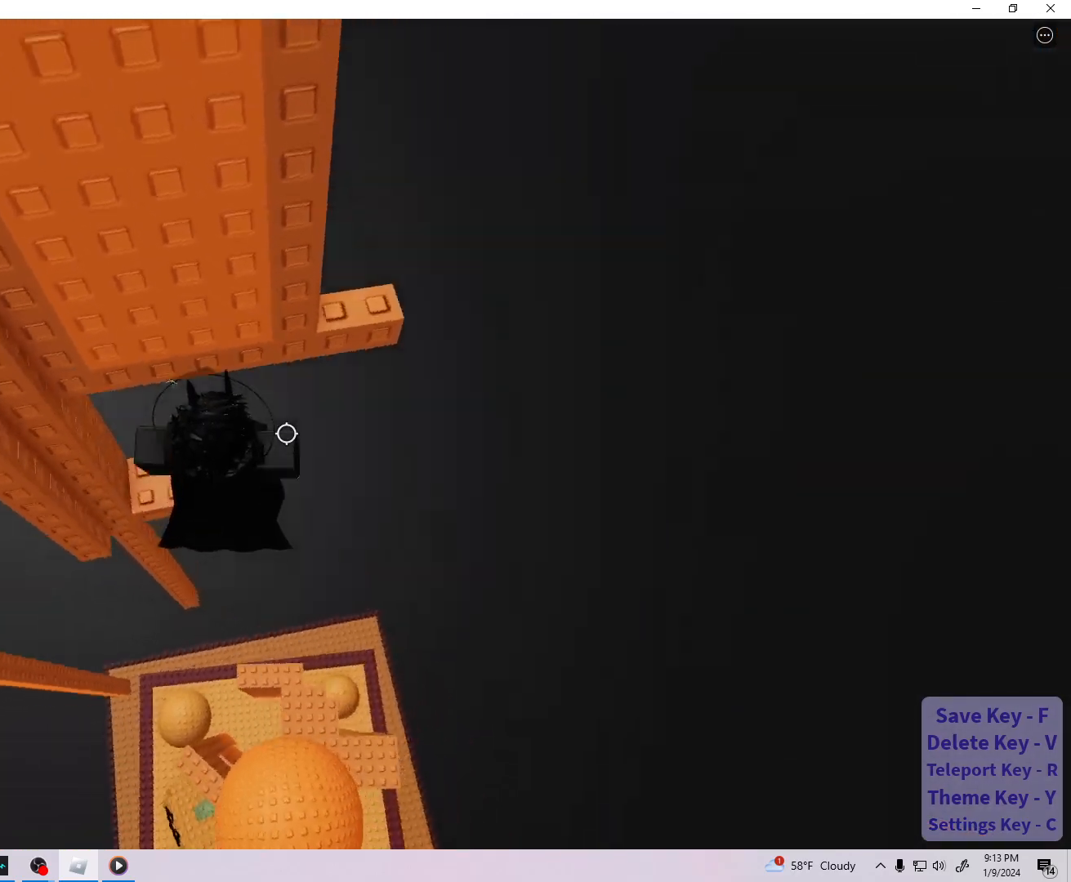
{"keys": [], "events": [[83, "space", "up"], [217, "w", "down"], [267, "d", "up"], [283, "w", "up"], [350, "space", "down"], [433, "space", "up"]]}
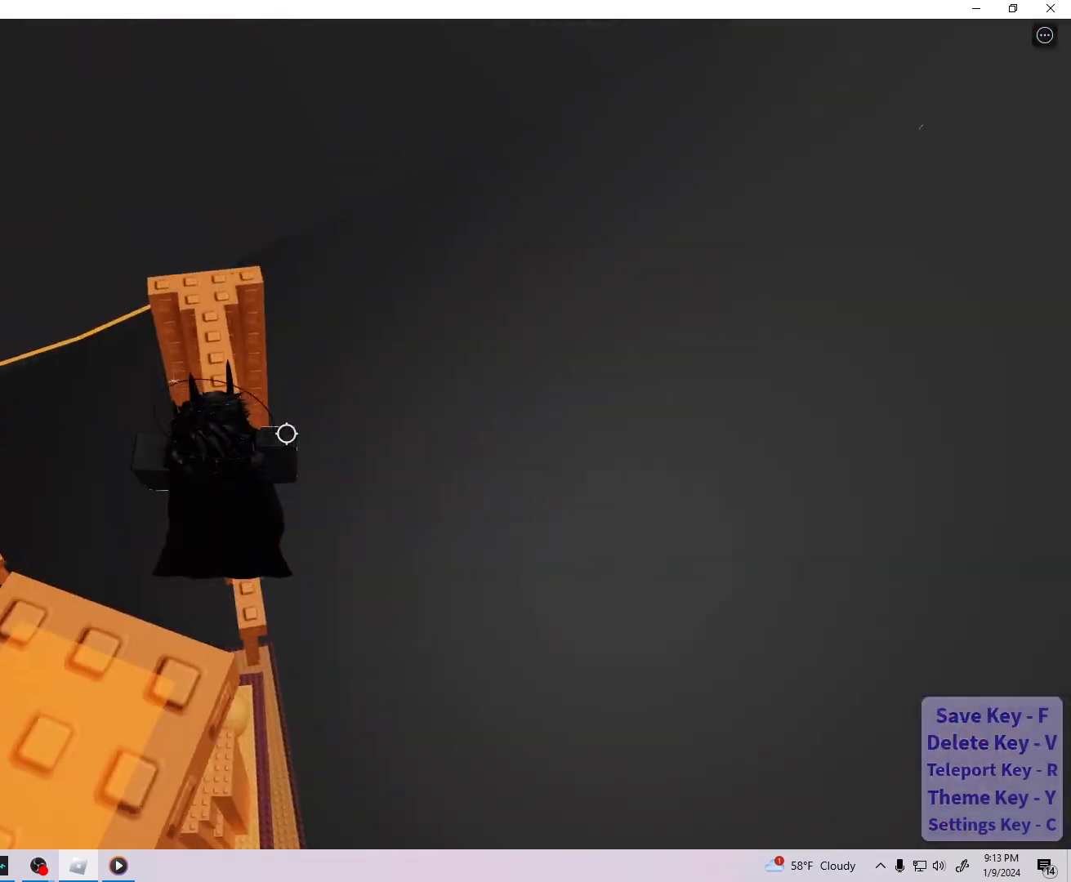
{"keys": [], "events": [[50, "w", "down"], [200, "w", "up"], [267, "shift", "down"], [367, "shift", "up"]]}
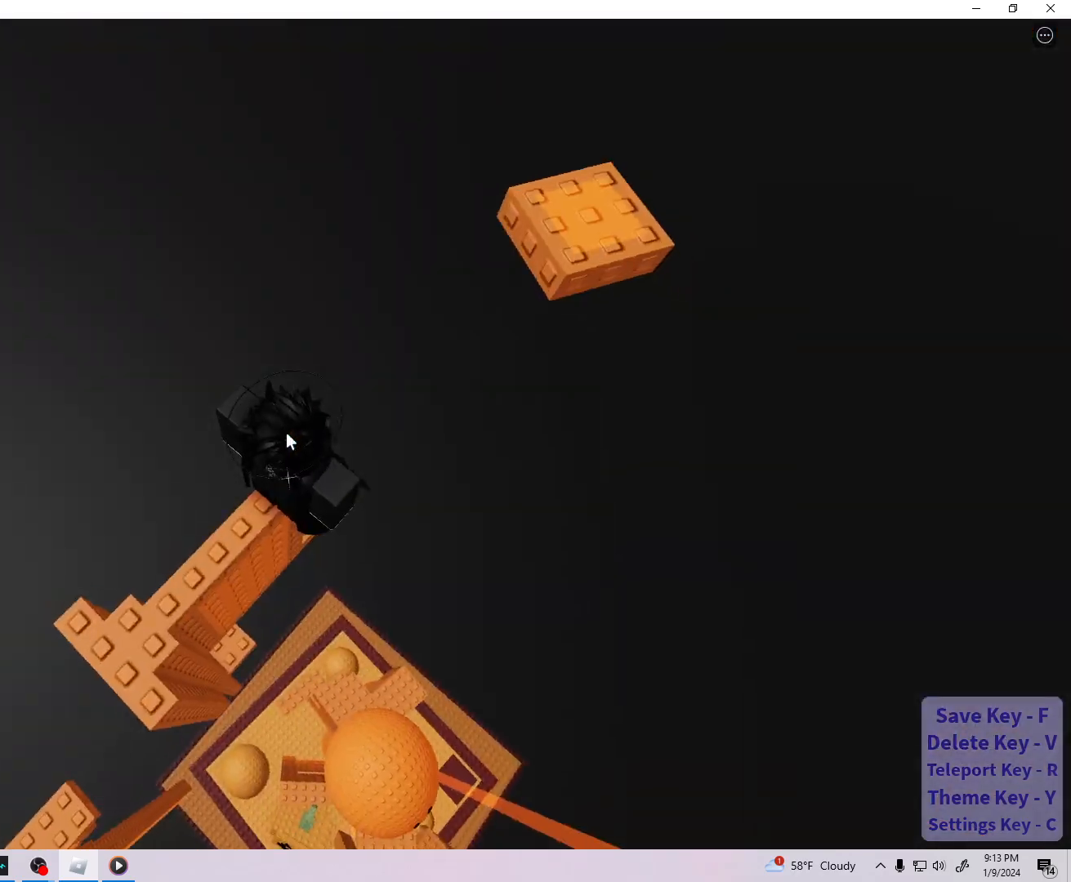
{"keys": ["w"], "events": [[200, "w", "down"], [300, "space", "down"], [467, "space", "up"]]}
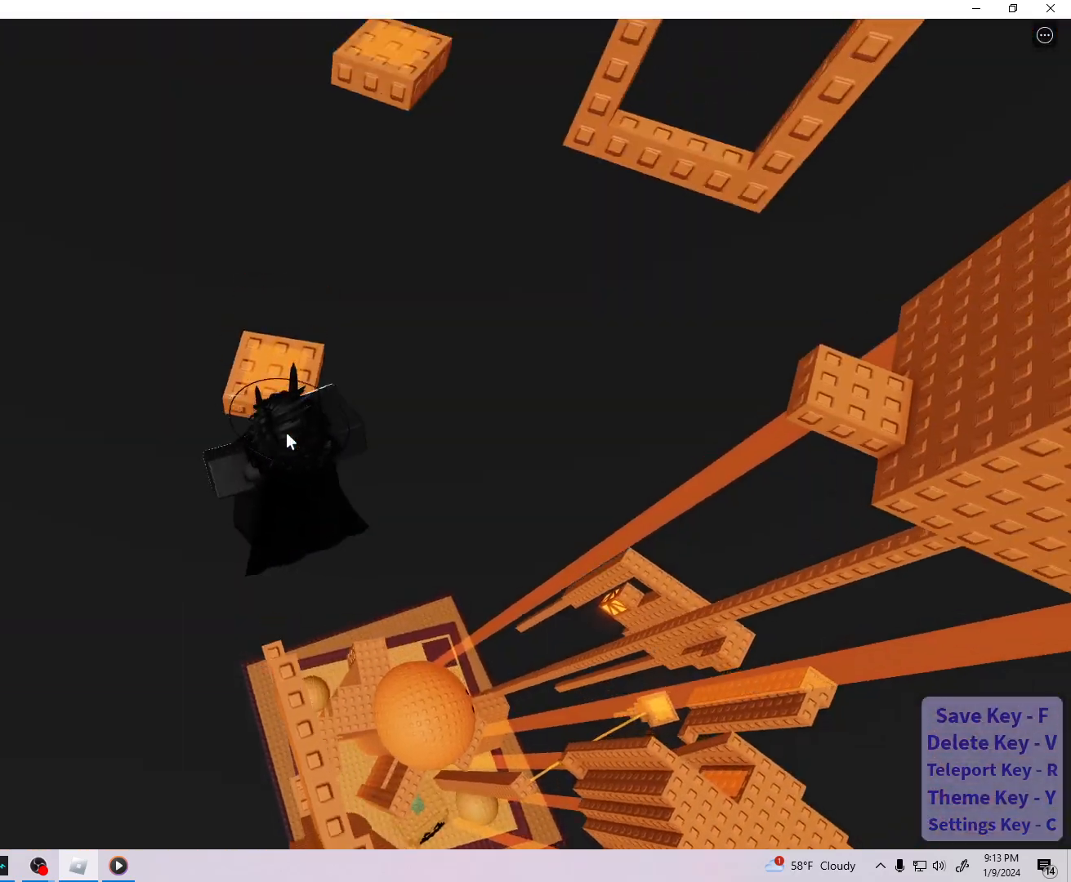
{"keys": [], "events": [[250, "w", "up"], [383, "shift", "down"], [483, "shift", "up"]]}
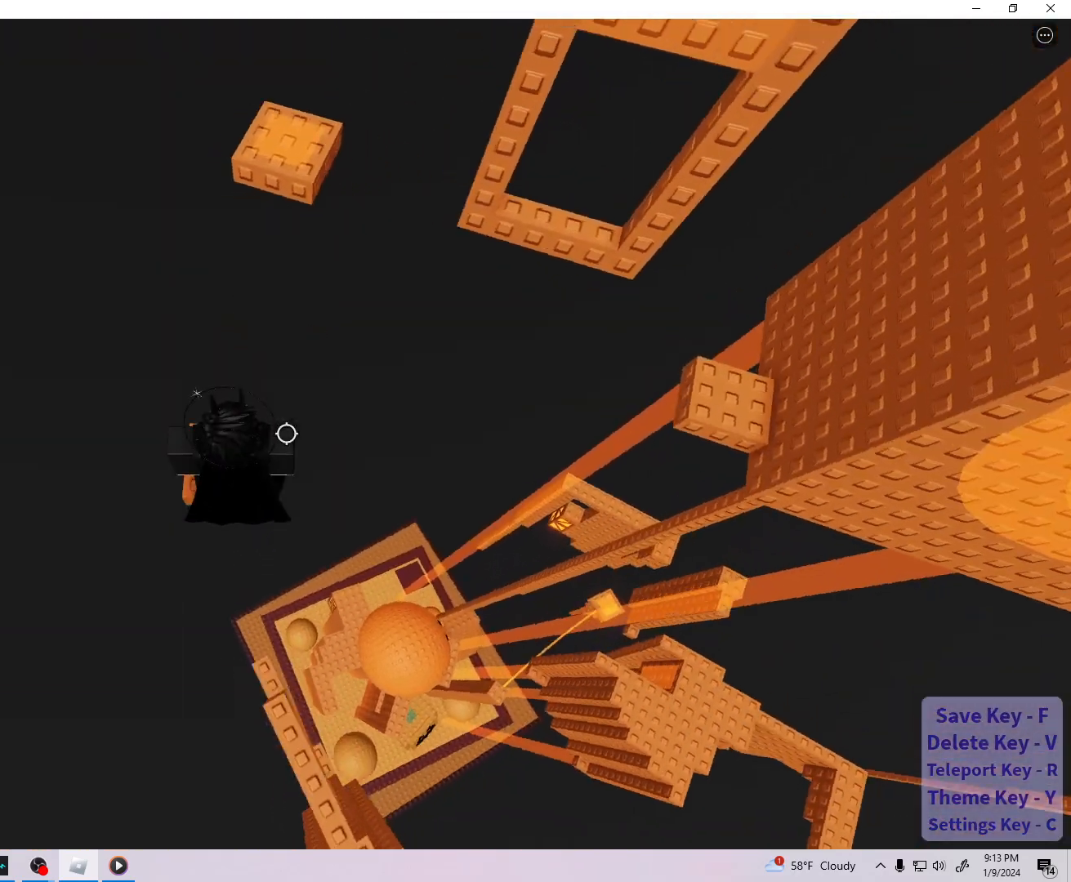
{"keys": [], "events": [[283, "d", "down"], [400, "d", "up"], [400, "shift", "down"], [500, "shift", "up"]]}
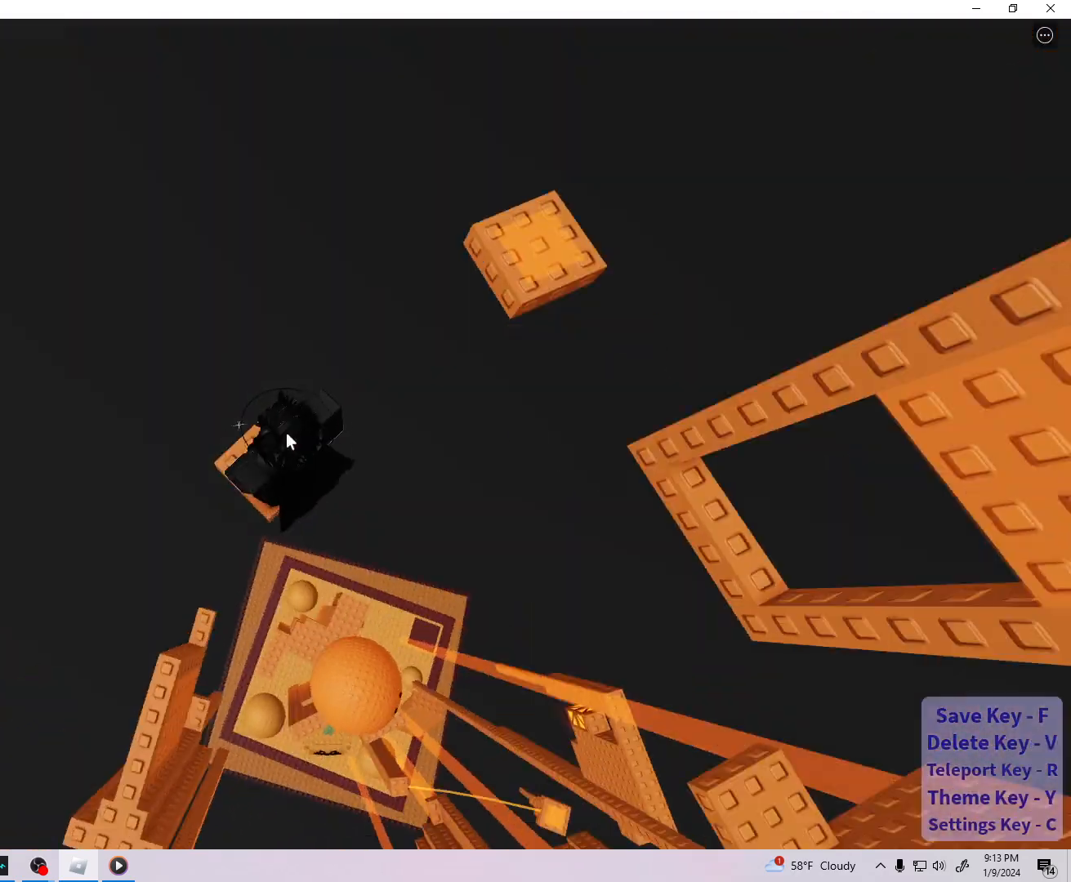
{"keys": ["shift", "w"], "events": [[100, "w", "down"], [217, "space", "down"], [333, "space", "up"], [500, "shift", "down"]]}
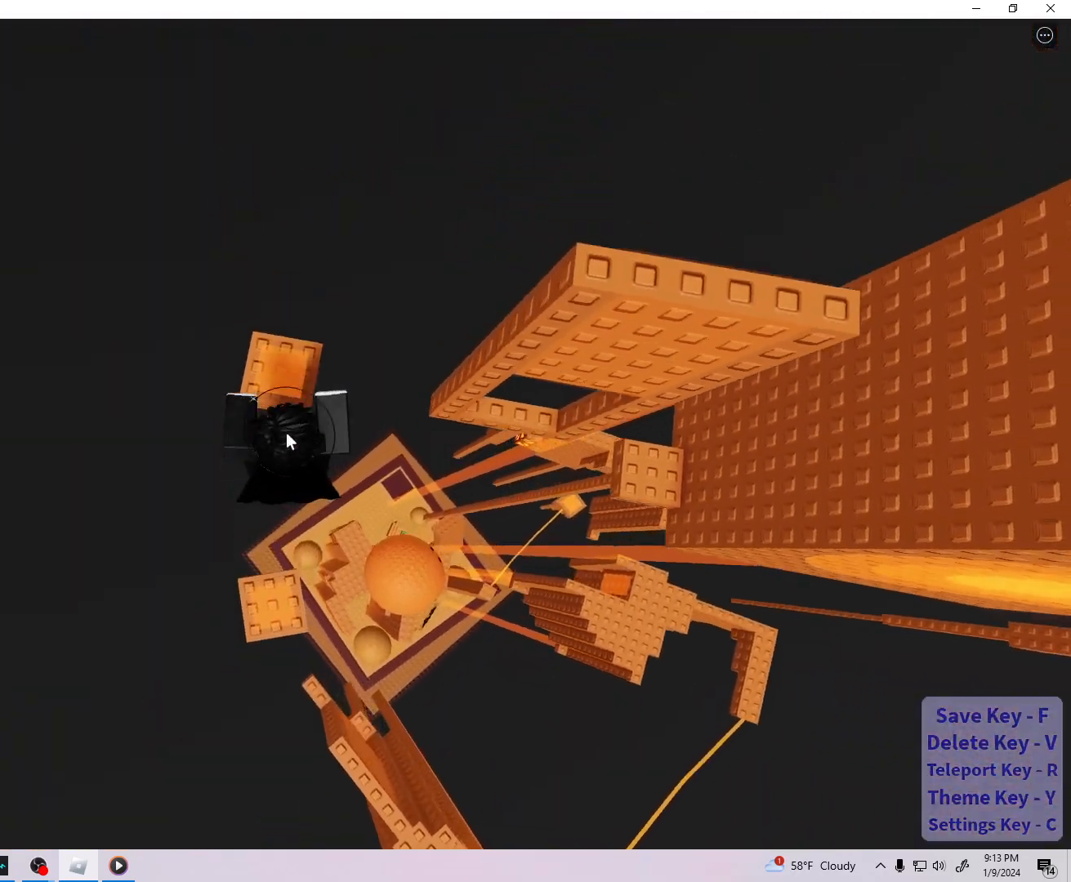
{"keys": ["d", "space"], "events": [[150, "shift", "up"], [183, "w", "up"], [300, "d", "down"], [417, "space", "down"]]}
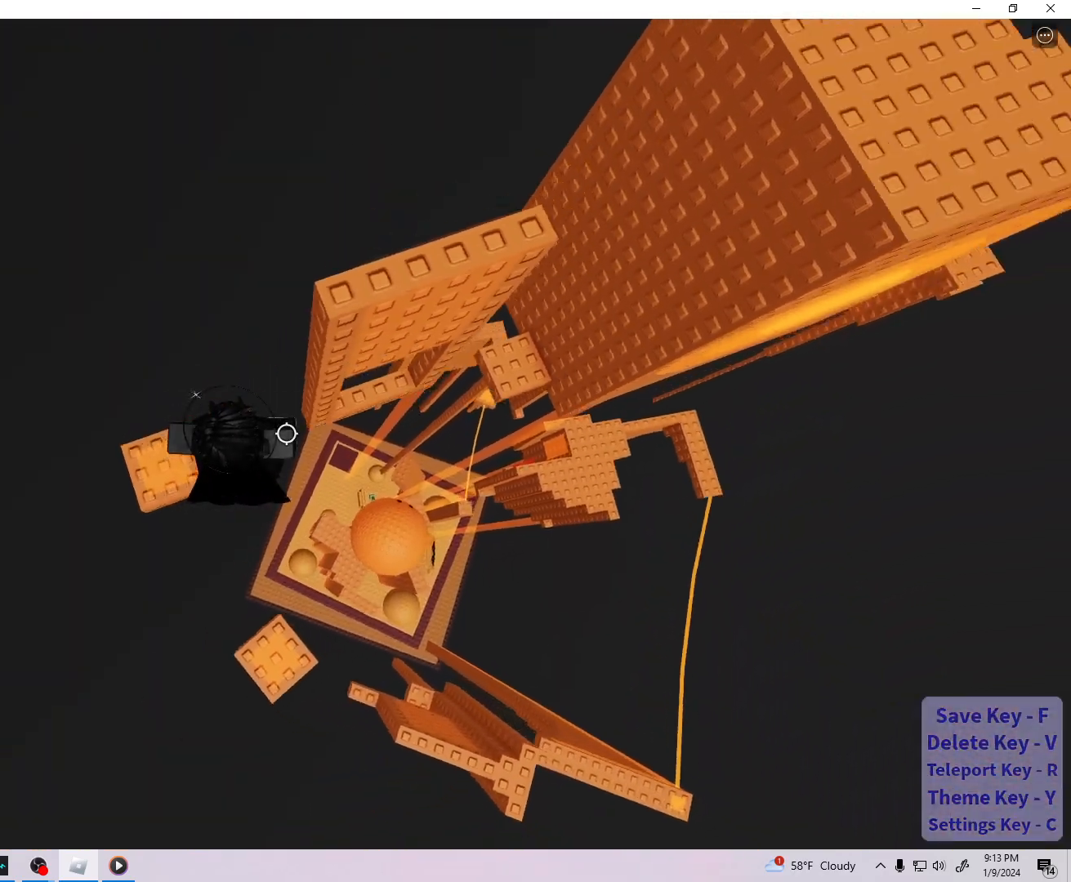
{"keys": ["w"], "events": [[50, "space", "up"], [267, "w", "down"], [483, "d", "up"]]}
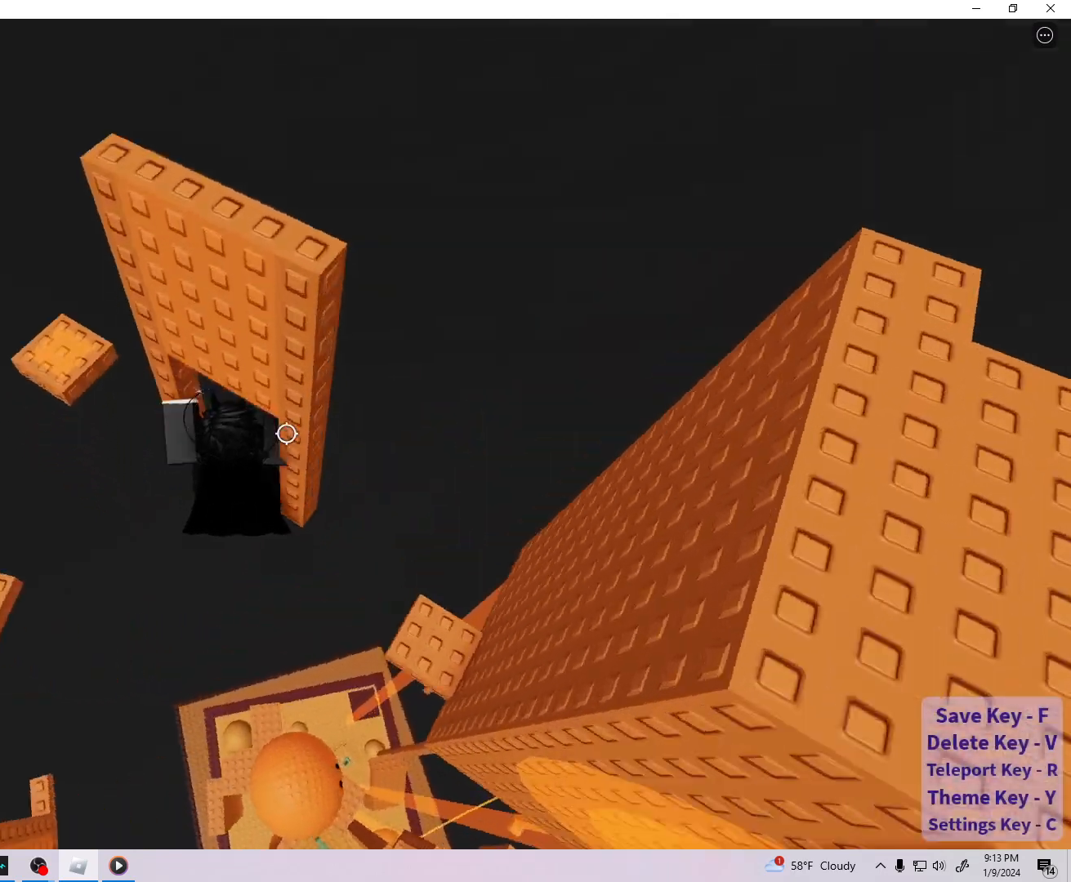
{"keys": [], "events": [[17, "w", "up"], [200, "shift", "down"], [300, "shift", "up"]]}
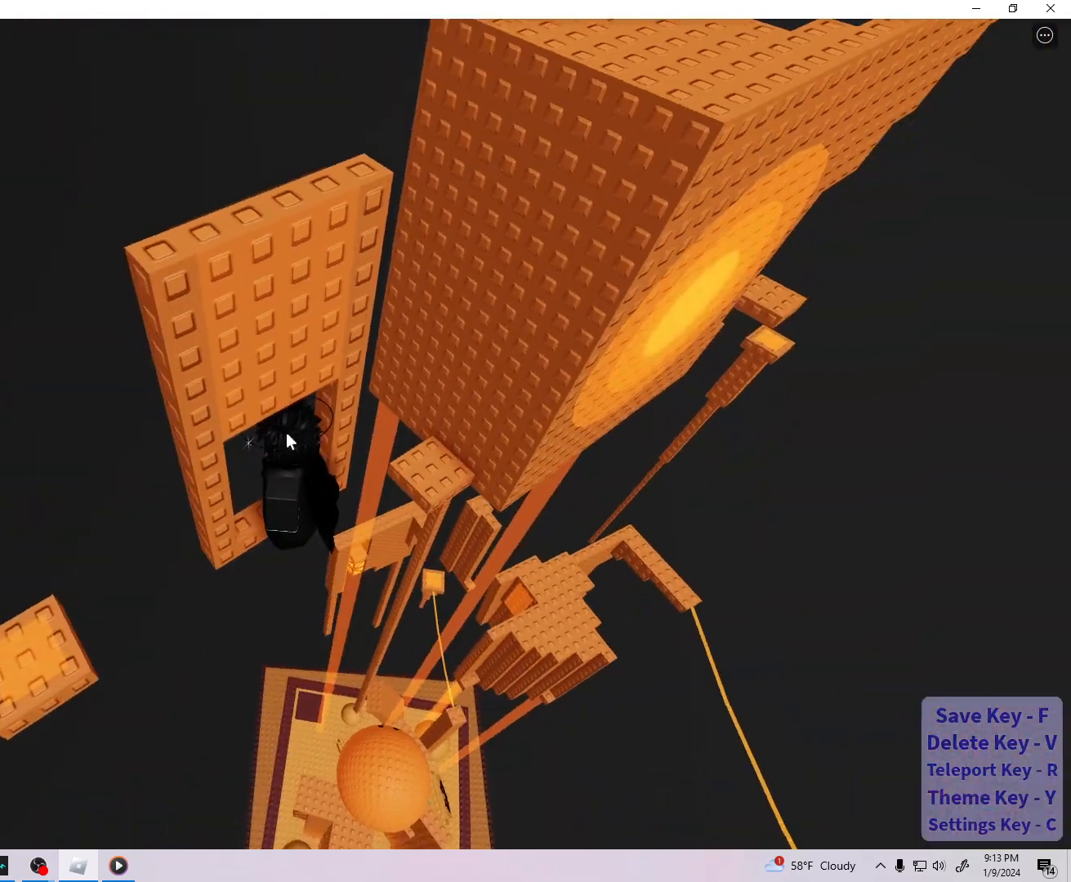
{"keys": [], "events": []}
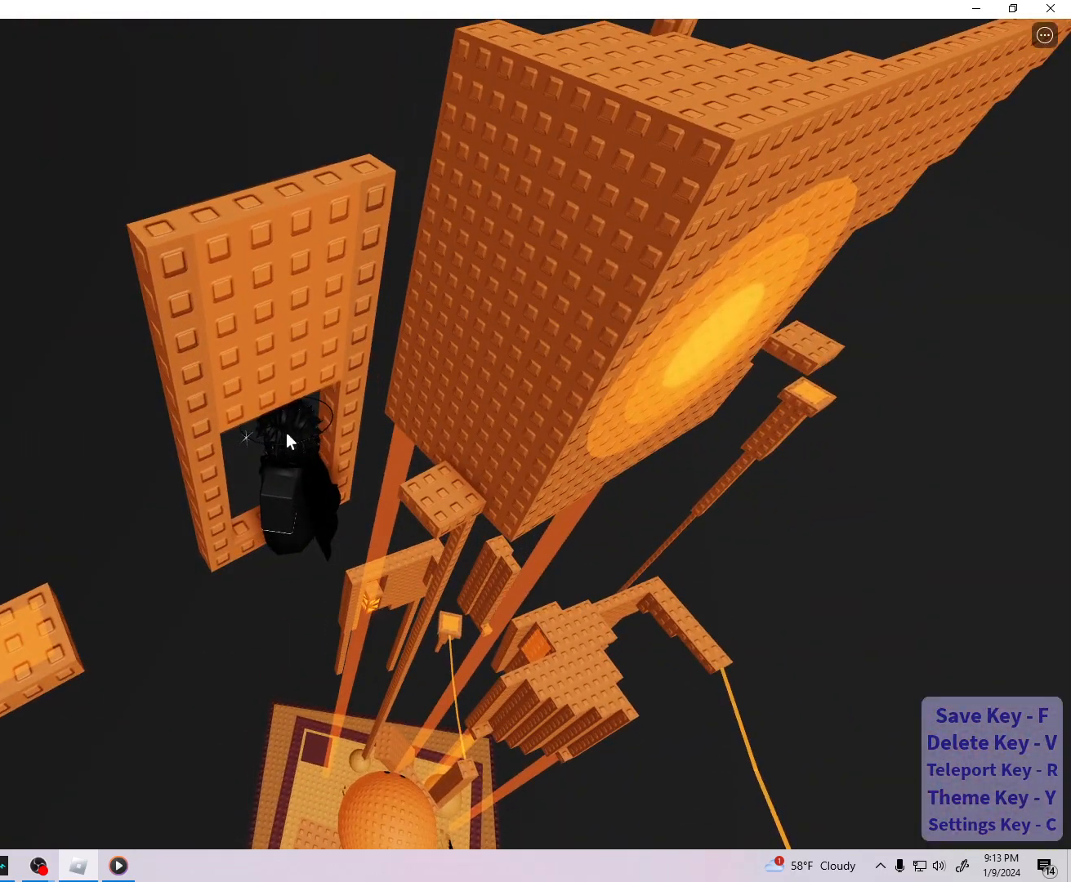
{"keys": [], "events": [[250, "f", "down"], [333, "f", "up"]]}
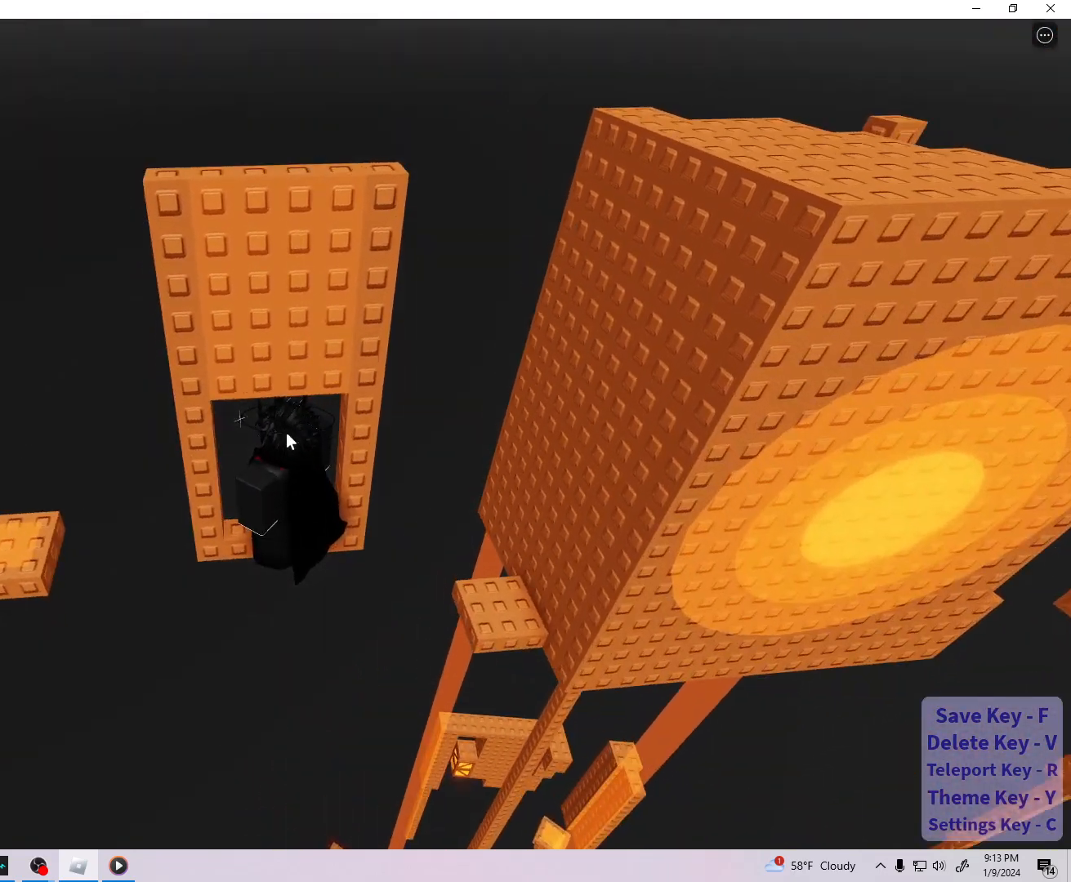
{"keys": ["d"], "events": [[17, "shift", "down"], [117, "shift", "up"], [433, "d", "down"]]}
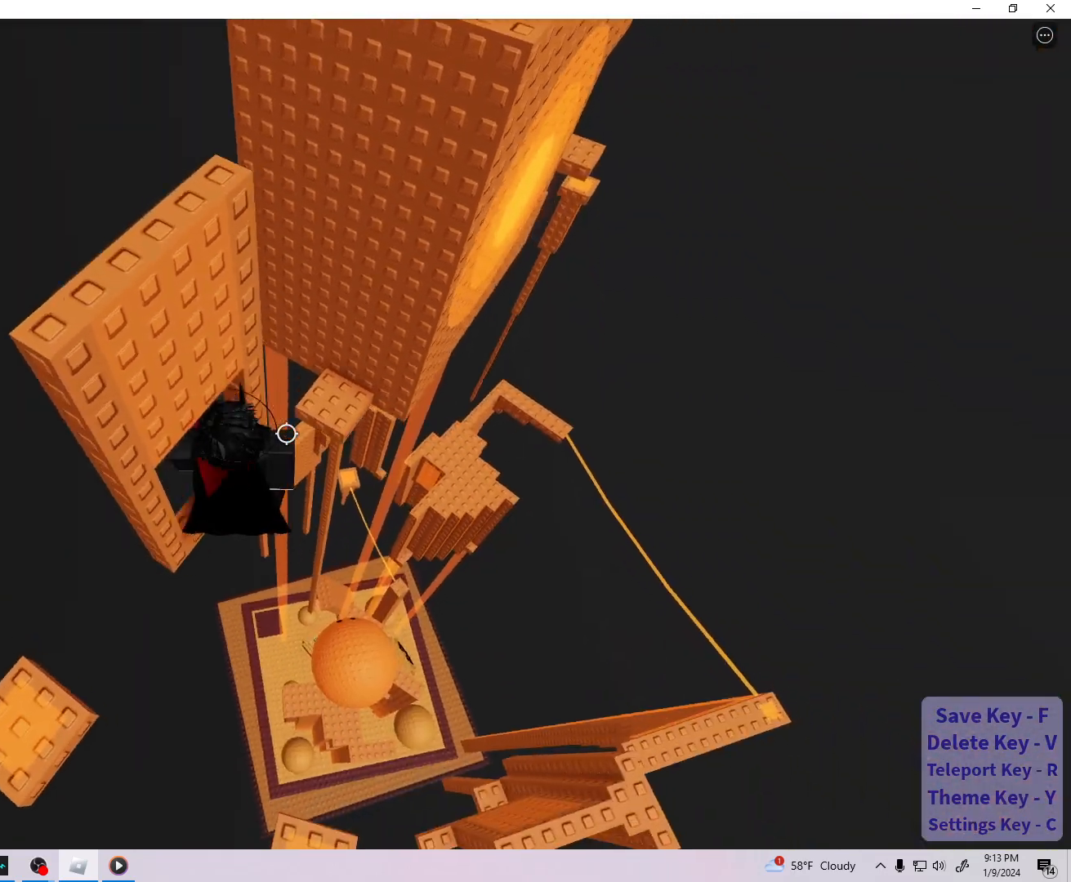
{"keys": ["w"], "events": [[50, "space", "down"], [150, "w", "down"], [200, "space", "up"], [250, "d", "up"]]}
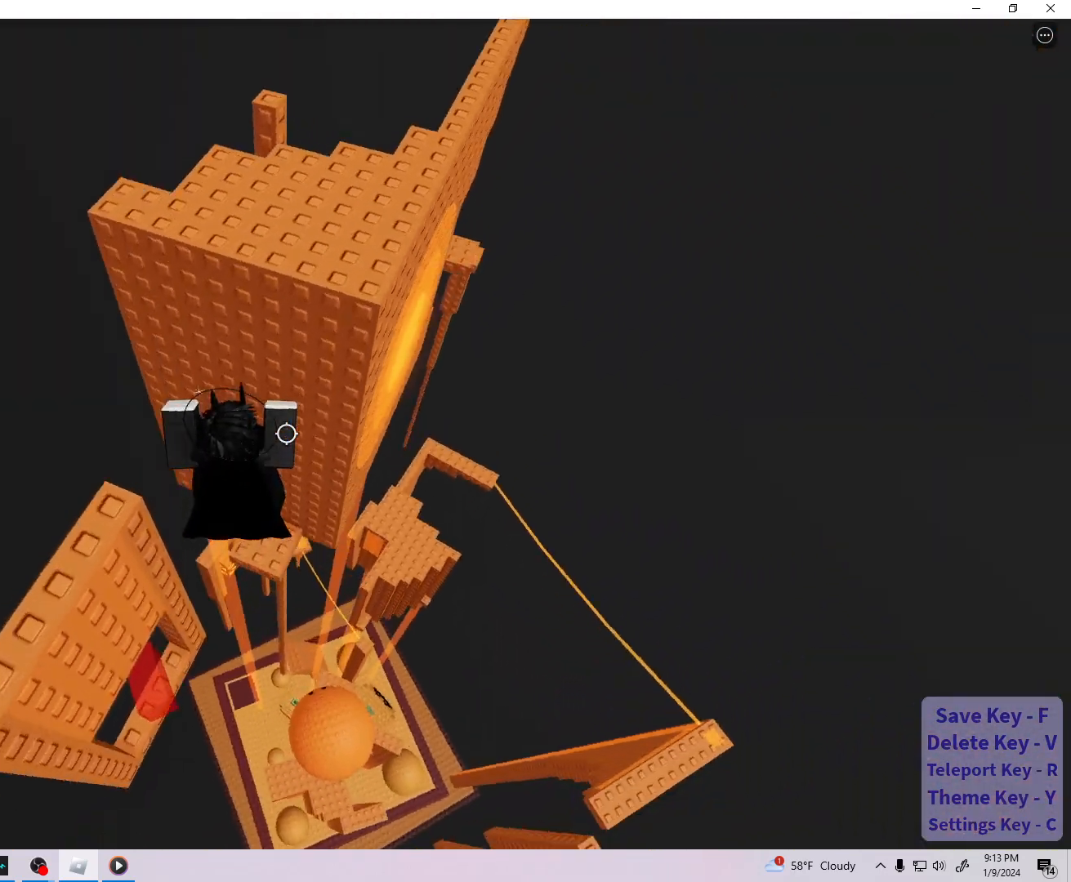
{"keys": ["space"], "events": [[183, "w", "up"], [417, "space", "down"]]}
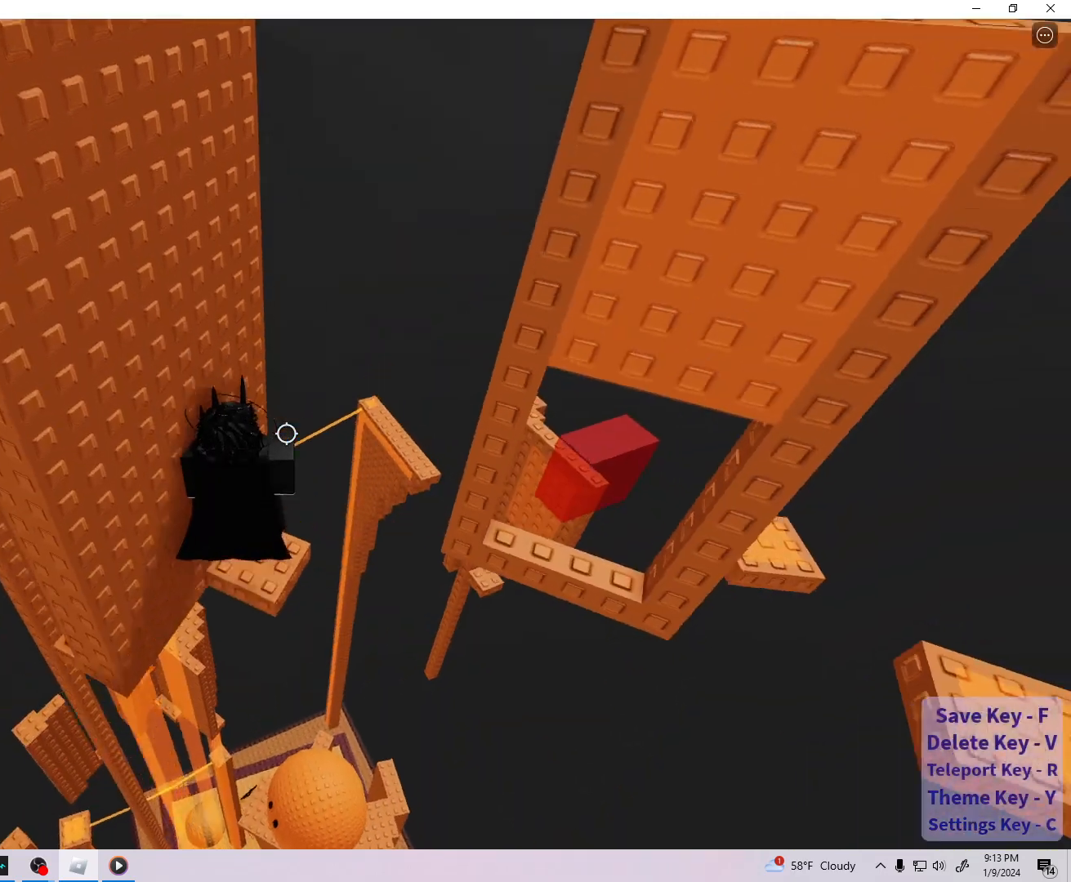
{"keys": [], "events": [[50, "space", "up"], [350, "a", "down"], [350, "w", "down"], [417, "a", "up"], [433, "w", "up"]]}
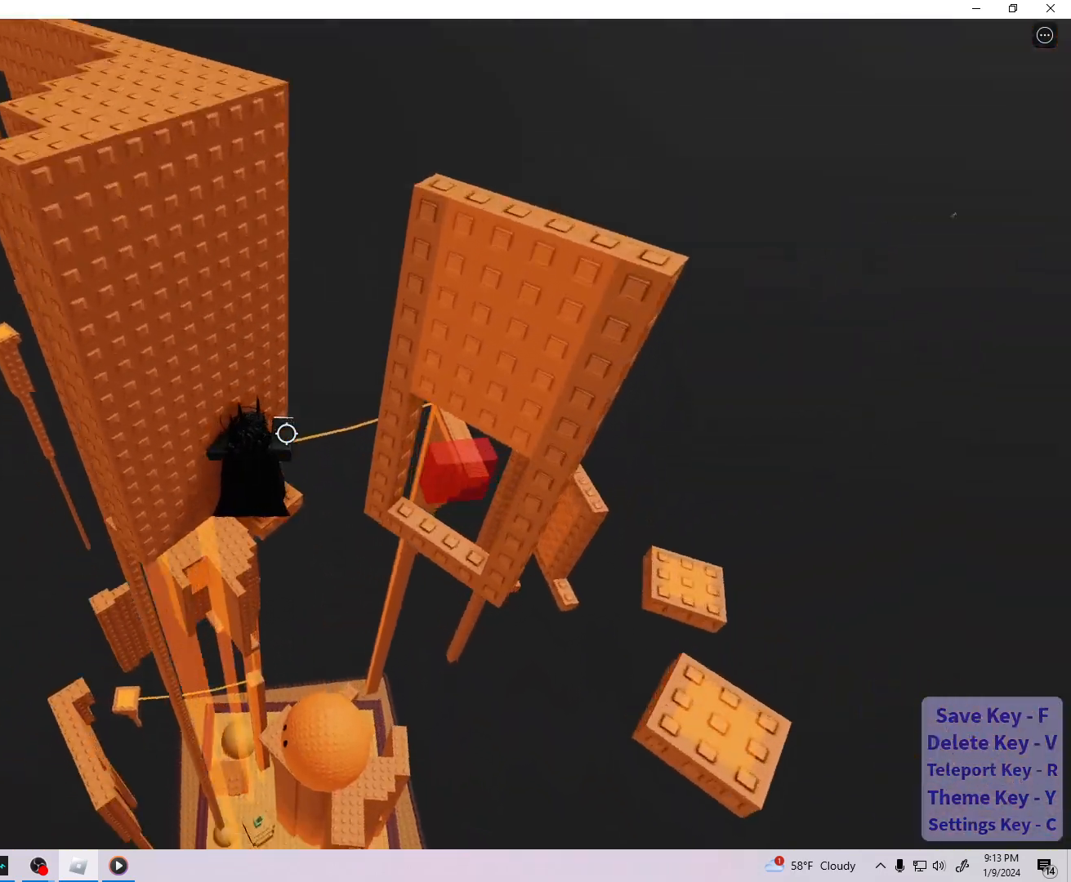
{"keys": ["a"], "events": [[167, "a", "down"], [300, "space", "down"], [417, "space", "up"]]}
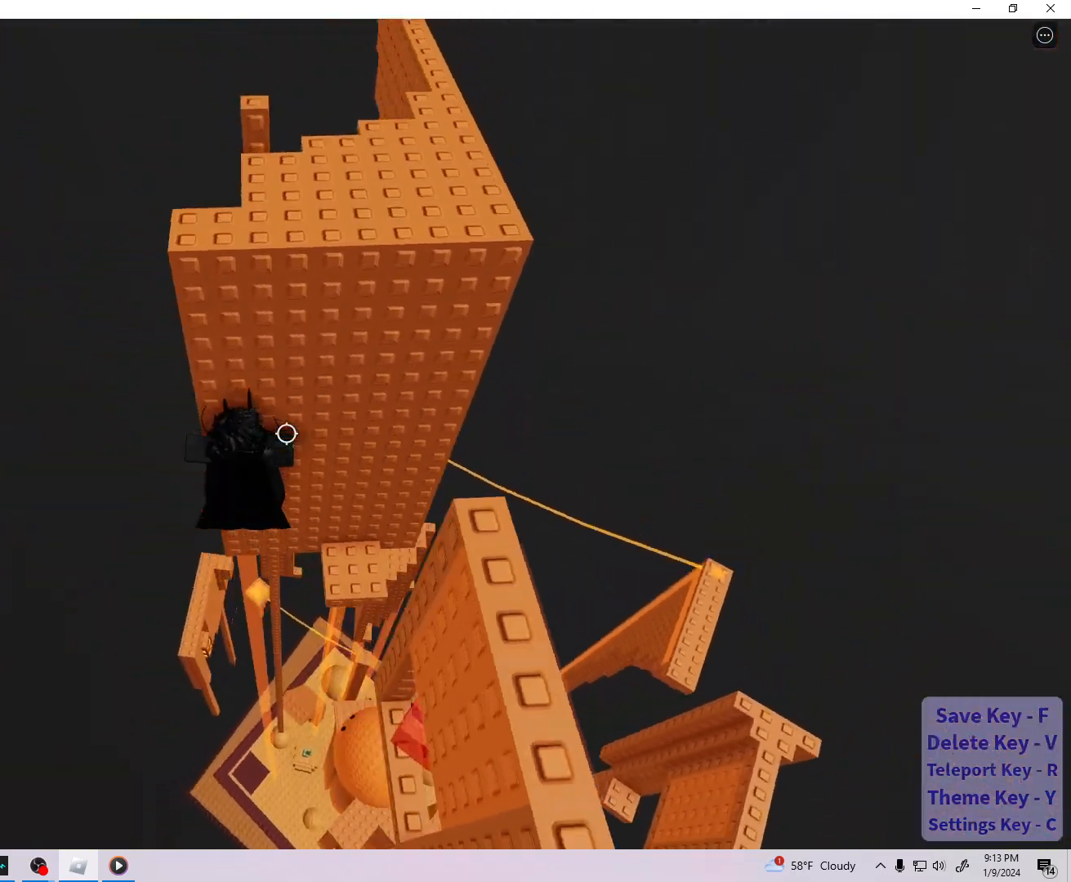
{"keys": ["a", "space", "w"], "events": [[250, "w", "down"], [483, "space", "down"]]}
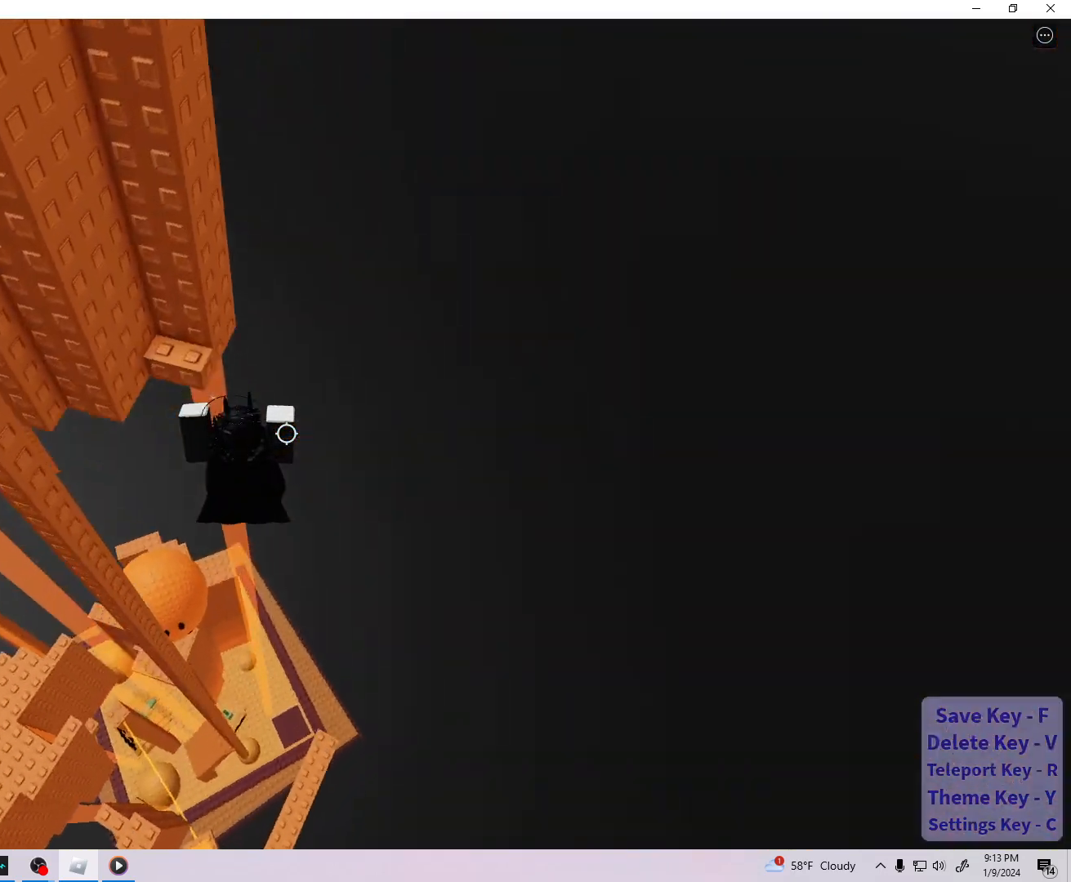
{"keys": [], "events": [[83, "space", "up"], [100, "a", "up"], [117, "w", "up"], [283, "r", "down"], [367, "r", "up"]]}